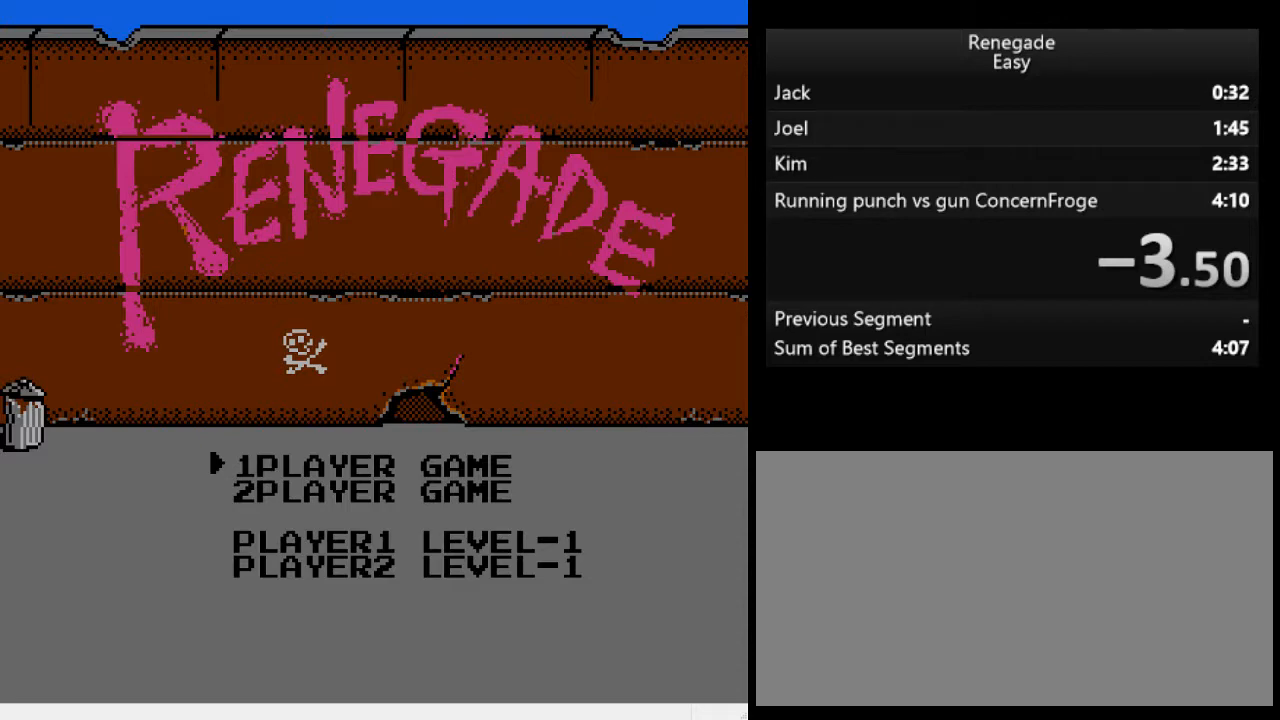
Gameplay with a controller (Nintendo layout); each line is a JSON object with the inputs held at the frame after it. "events" lists button and stick changes between this image and that frame as [ms after this image, input, new state], when the widget could be followed in between. Not read: L3 R3.
{"buttons": [], "events": [[200, "START", "down"], [333, "START", "up"]]}
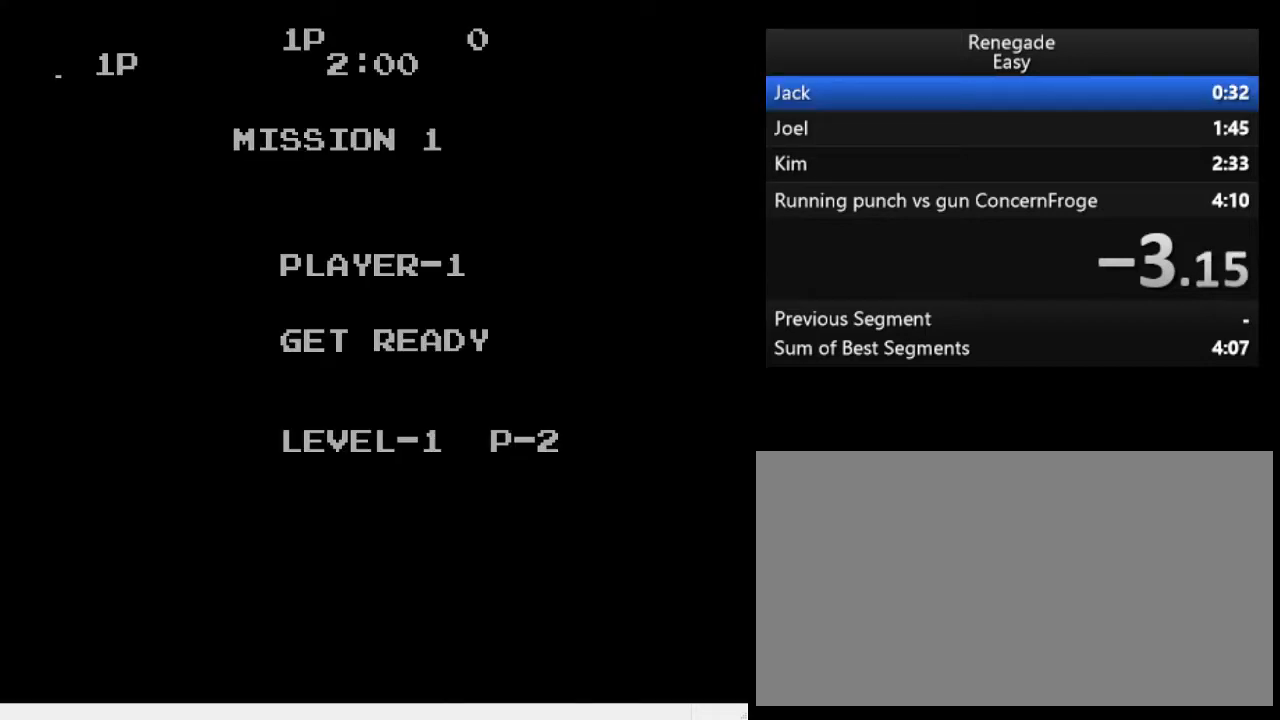
{"buttons": [], "events": []}
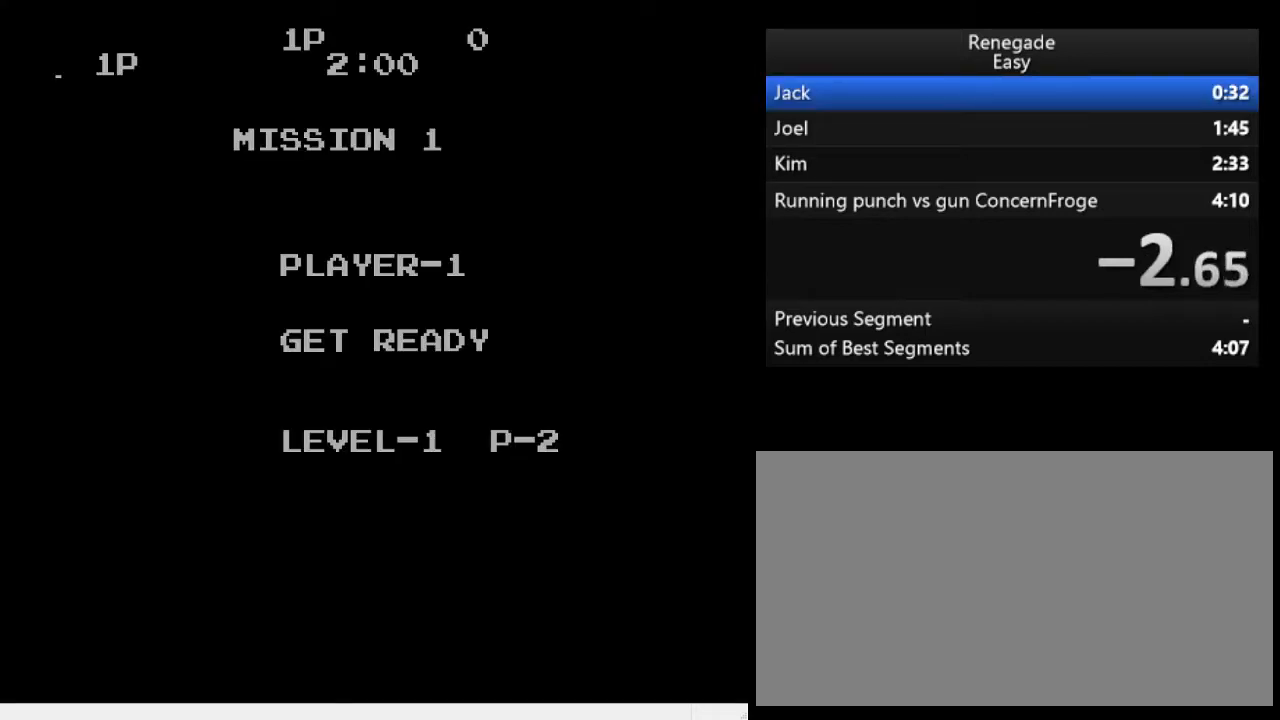
{"buttons": [], "events": []}
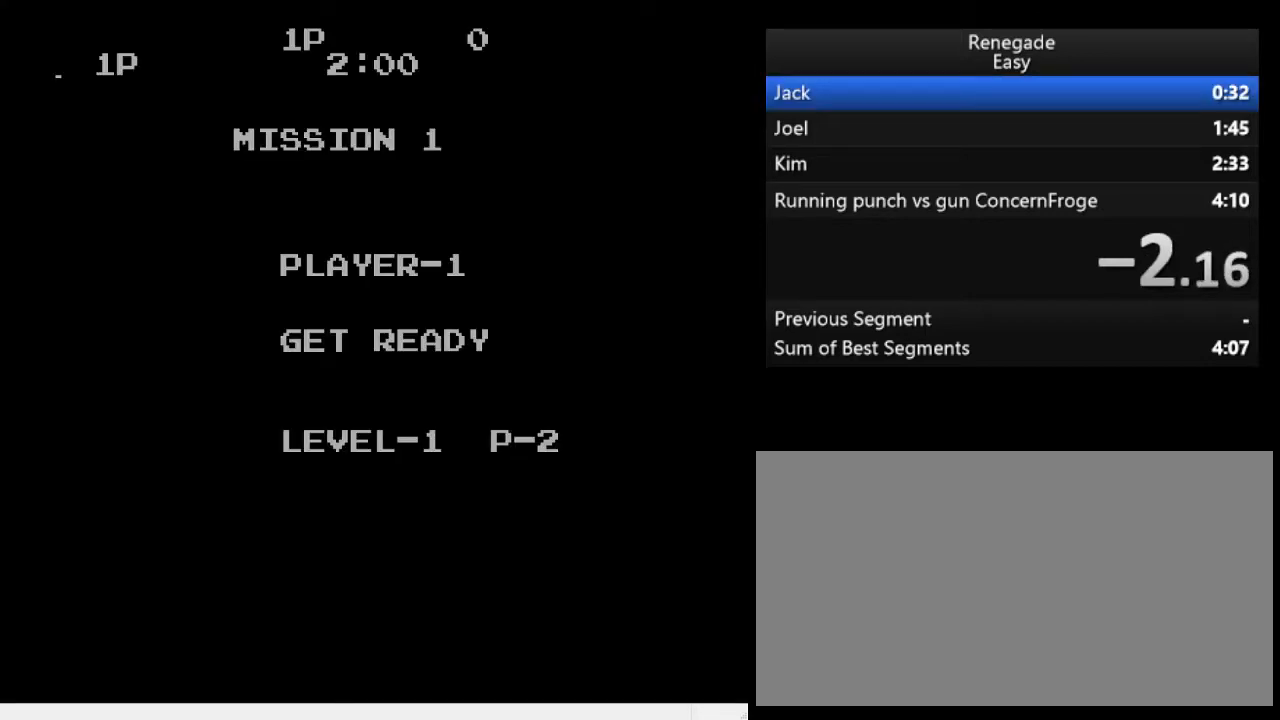
{"buttons": [], "events": []}
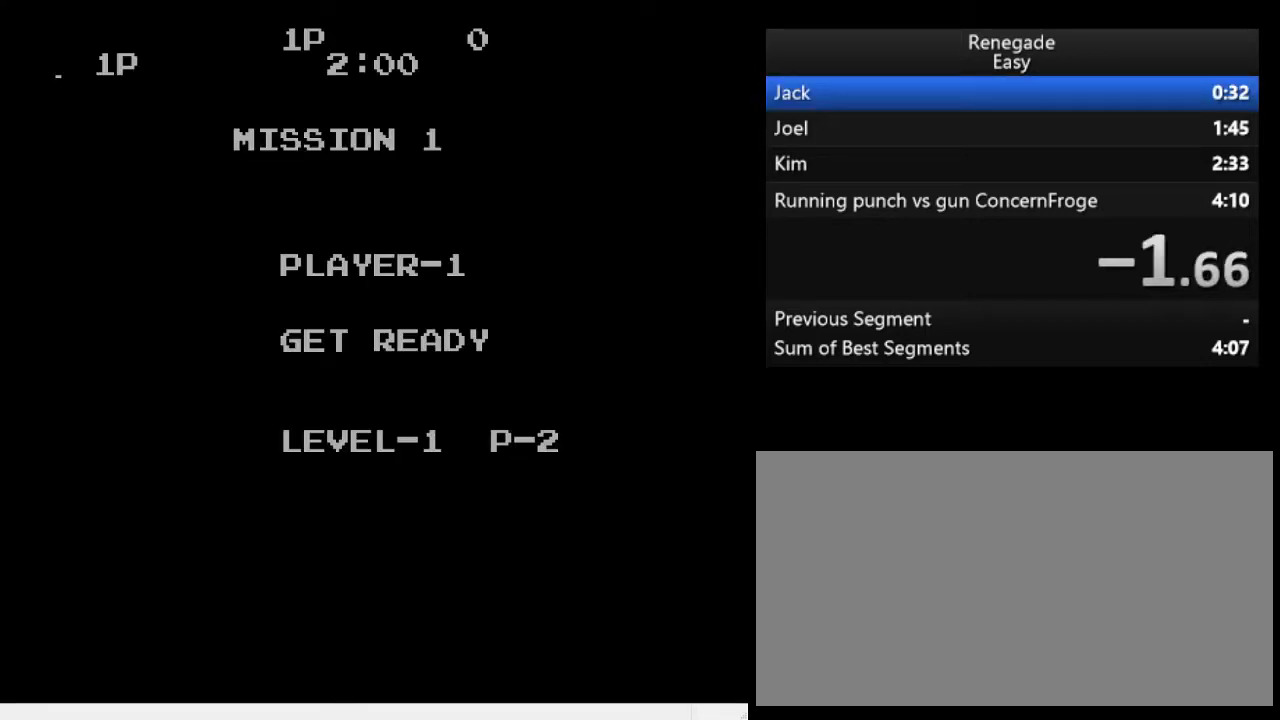
{"buttons": [], "events": []}
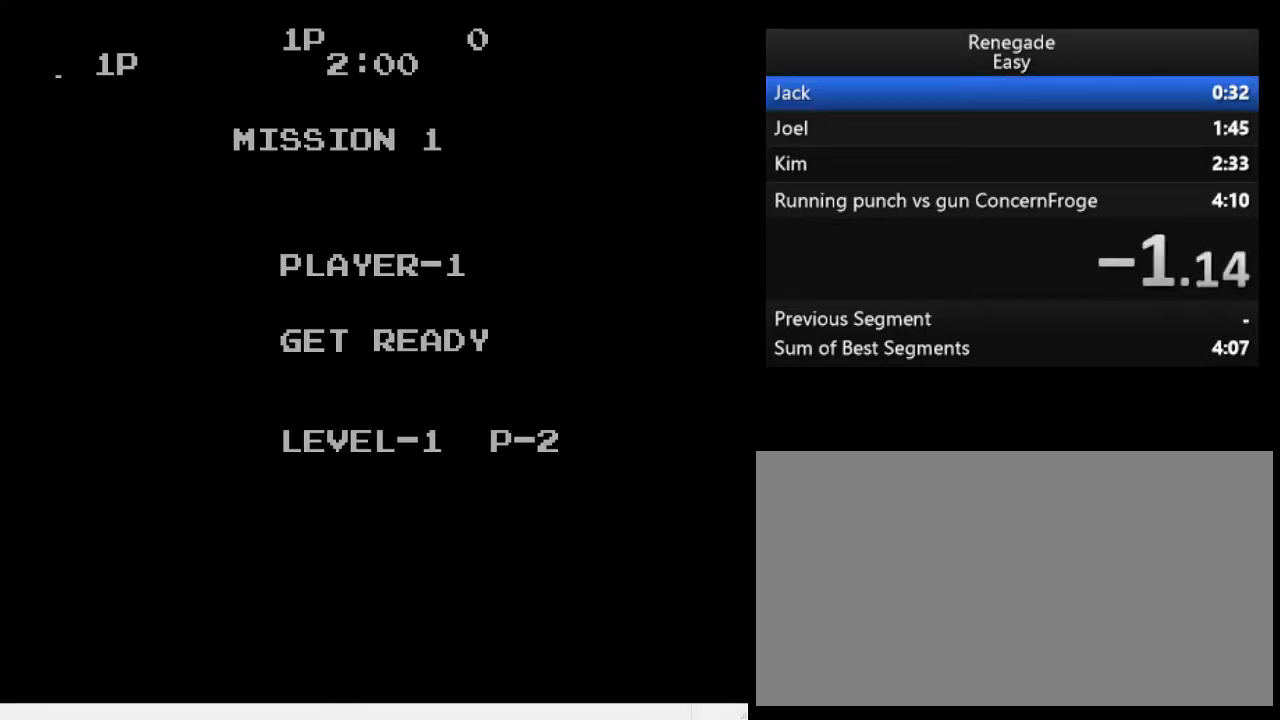
{"buttons": ["A"], "events": [[333, "A", "down"], [433, "A", "up"], [500, "A", "down"]]}
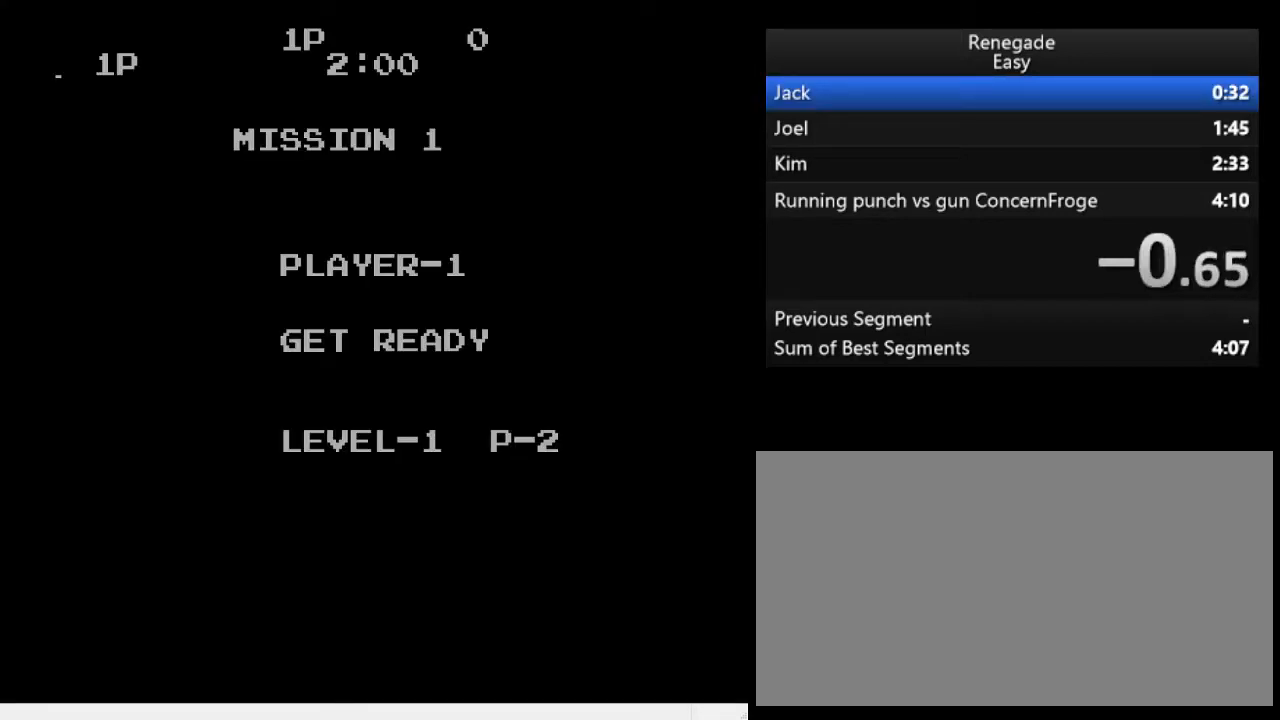
{"buttons": [], "events": [[500, "A", "up"]]}
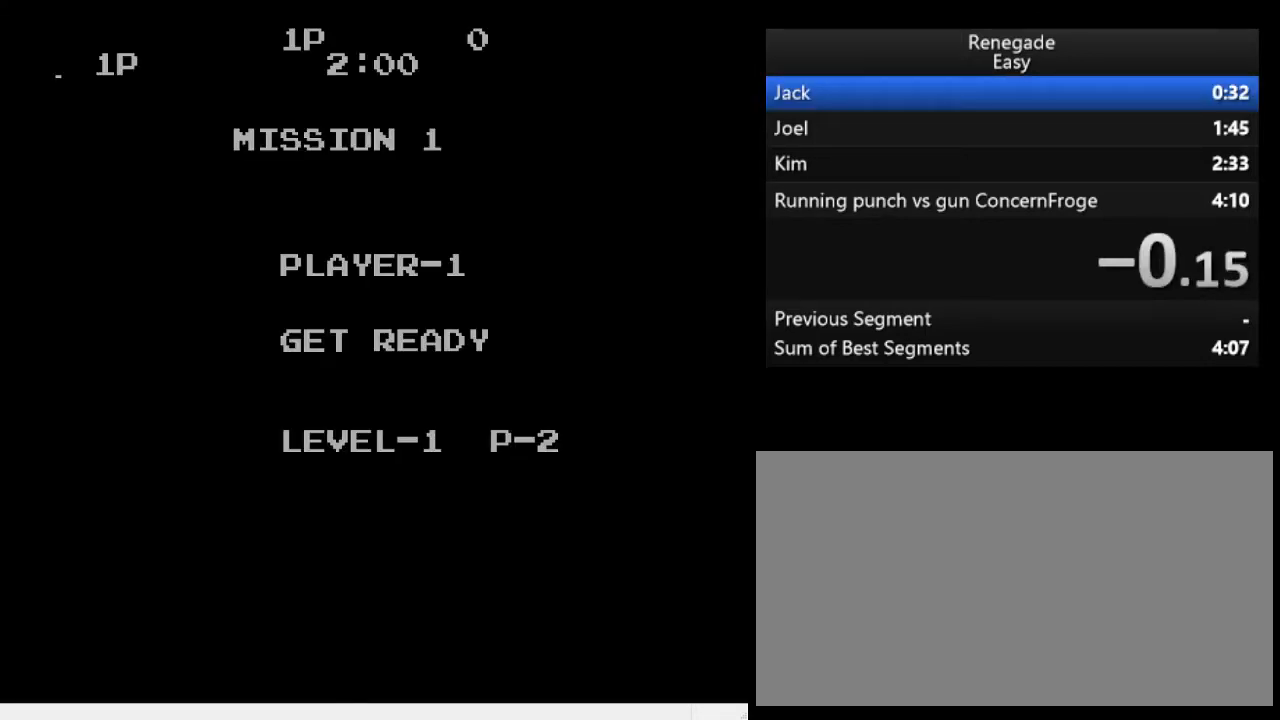
{"buttons": ["A"], "events": [[300, "DPAD_RIGHT", "down"], [367, "DPAD_RIGHT", "up"], [433, "DPAD_RIGHT", "down"], [467, "A", "down"], [467, "DPAD_RIGHT", "up"]]}
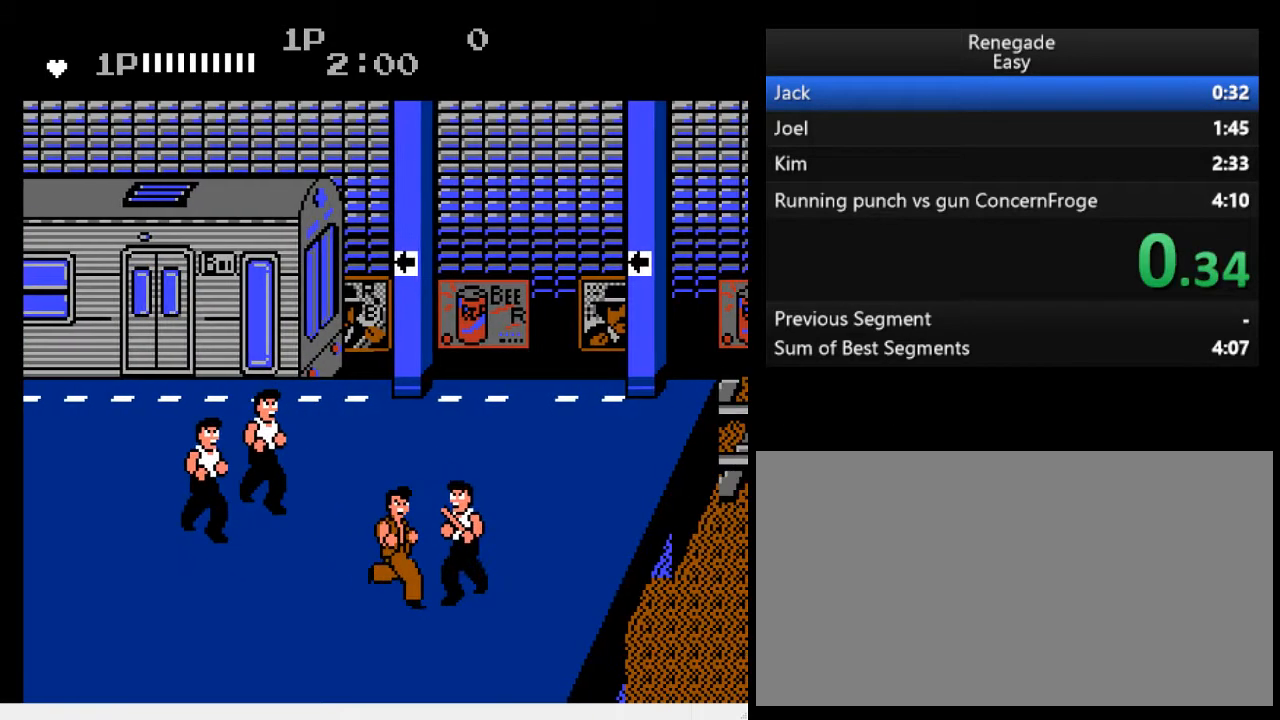
{"buttons": ["DPAD_UP", "DPAD_RIGHT"], "events": [[33, "A", "up"], [67, "A", "down"], [333, "DPAD_RIGHT", "down"], [333, "DPAD_UP", "down"], [367, "A", "up"]]}
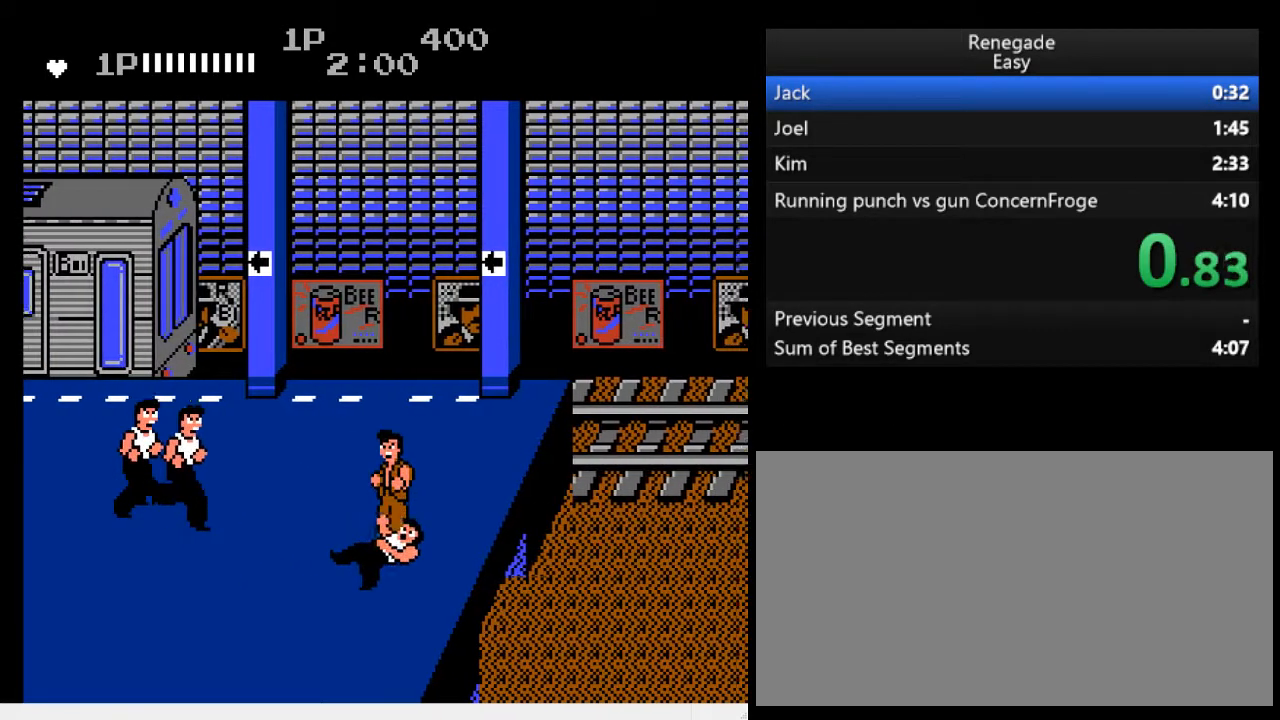
{"buttons": ["DPAD_UP", "DPAD_LEFT"], "events": [[167, "DPAD_RIGHT", "up"], [200, "DPAD_UP", "up"], [233, "DPAD_LEFT", "down"], [300, "B", "down"], [300, "DPAD_LEFT", "up"], [333, "B", "up"], [367, "DPAD_LEFT", "down"], [400, "B", "down"], [433, "B", "up"], [433, "DPAD_LEFT", "up"], [467, "B", "down"], [467, "DPAD_LEFT", "down"], [467, "DPAD_UP", "down"], [500, "B", "up"]]}
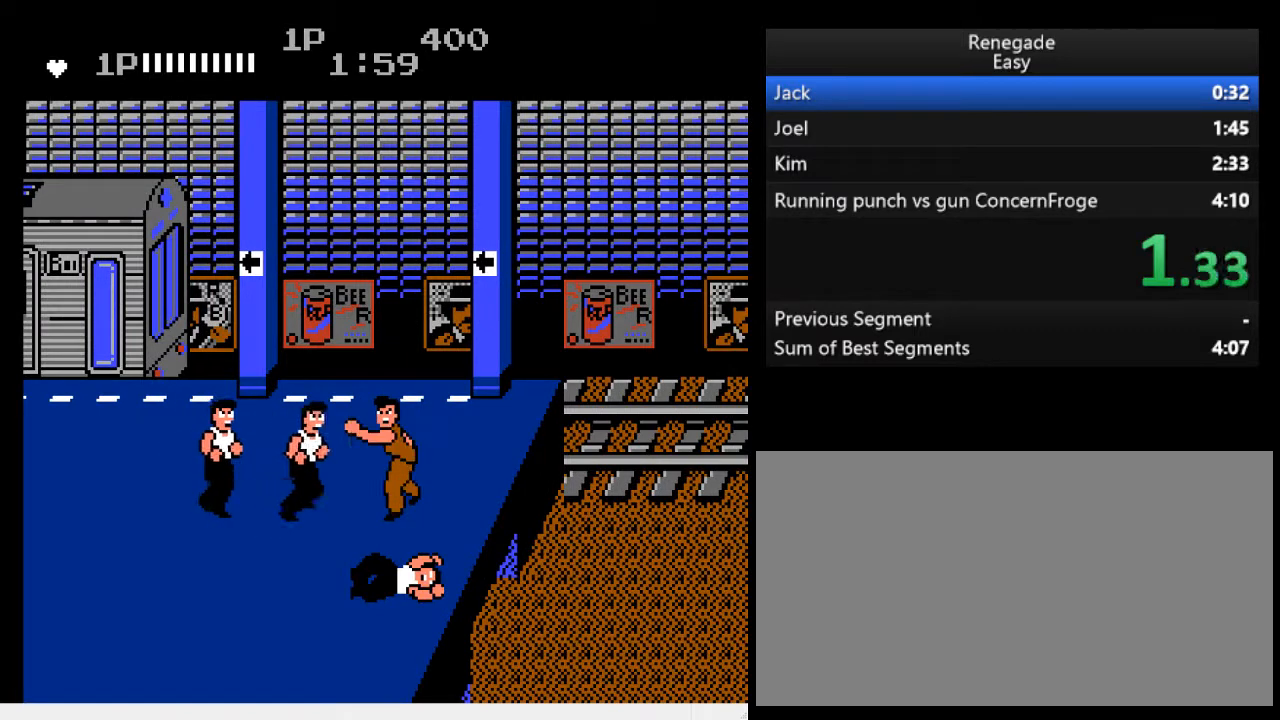
{"buttons": ["DPAD_RIGHT"]}
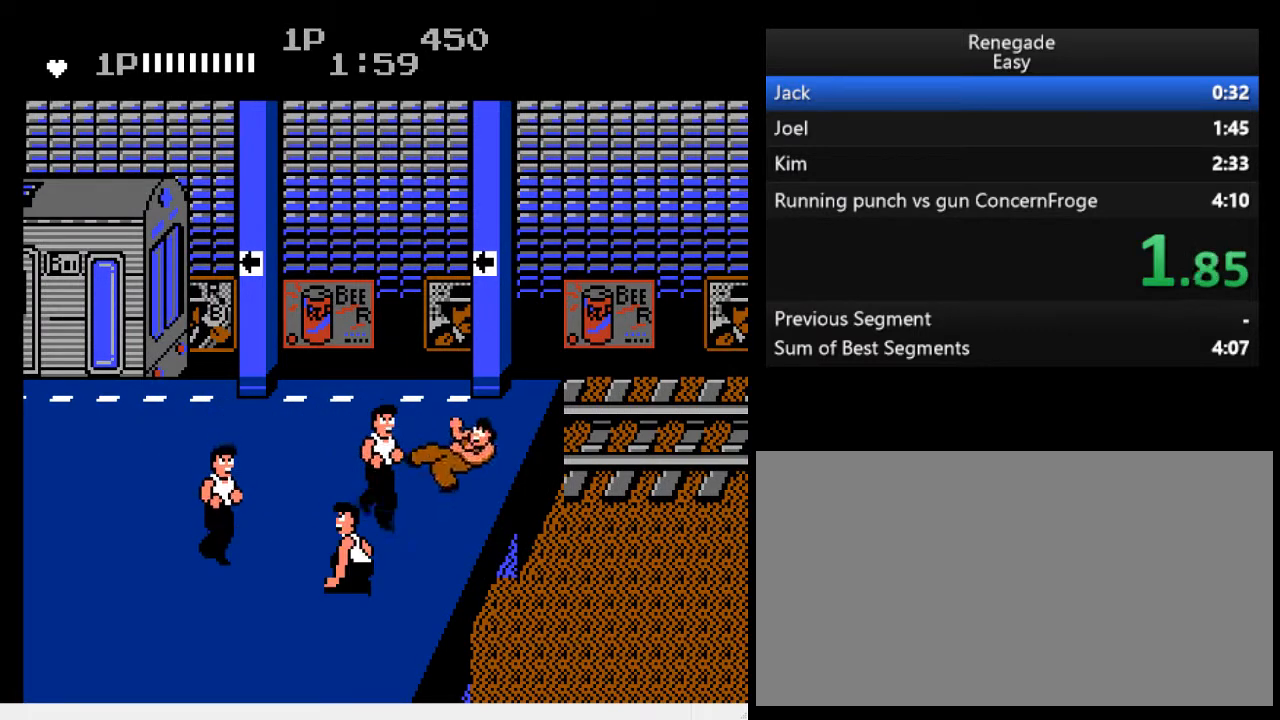
{"buttons": [], "events": [[67, "DPAD_RIGHT", "up"], [300, "A", "down"], [300, "B", "down"], [433, "B", "up"], [467, "A", "up"]]}
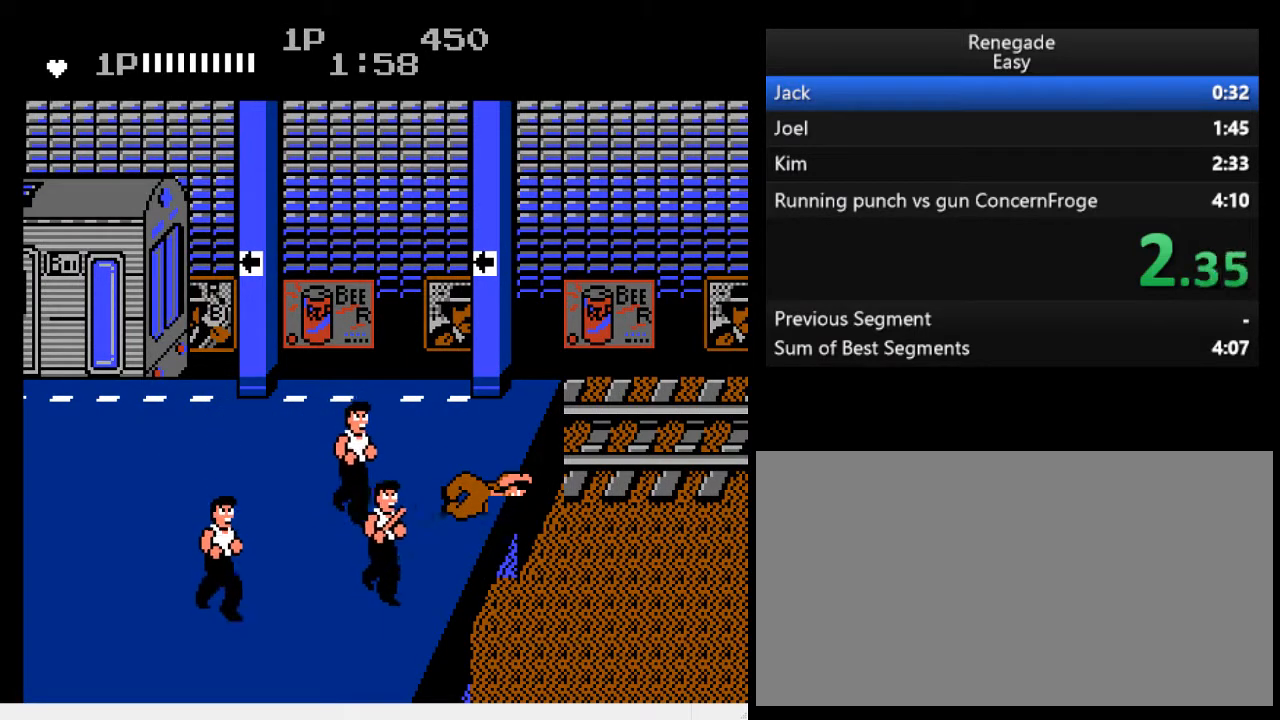
{"buttons": ["DPAD_UP"], "events": [[367, "DPAD_UP", "down"]]}
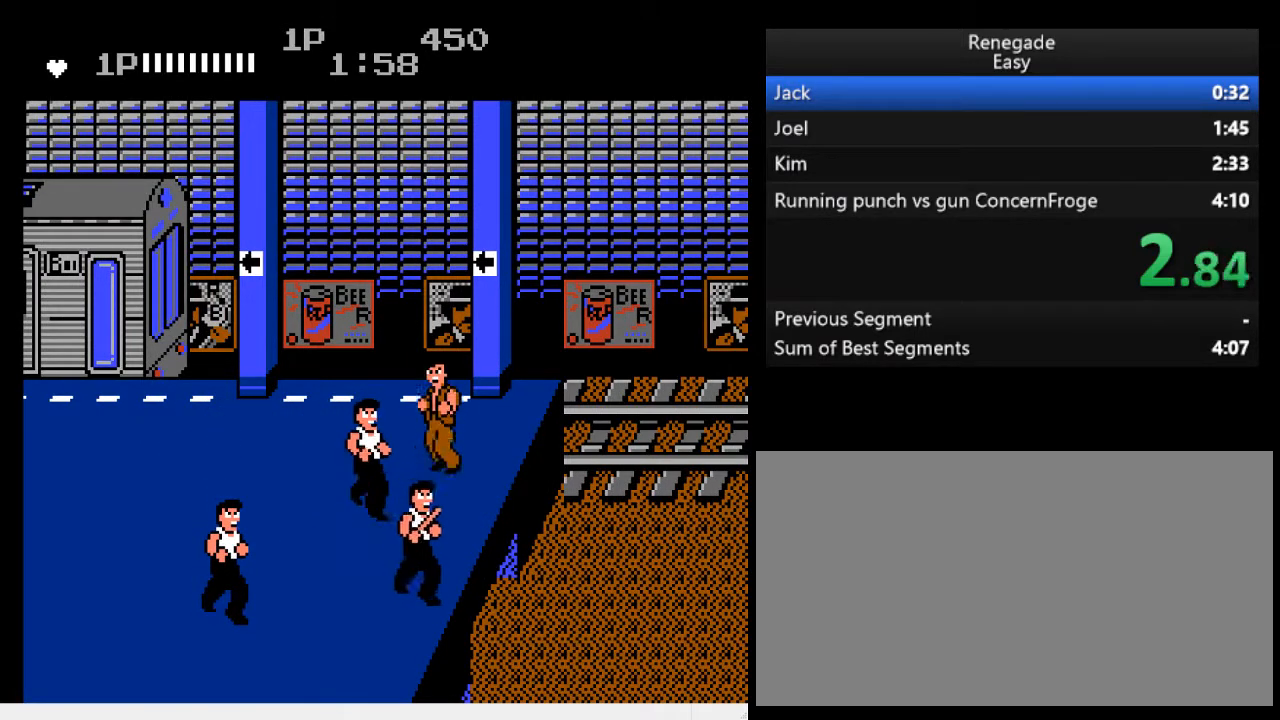
{"buttons": ["A", "B"], "events": [[100, "DPAD_LEFT", "down"], [167, "DPAD_LEFT", "up"], [167, "DPAD_UP", "up"], [333, "DPAD_RIGHT", "down"], [400, "DPAD_RIGHT", "up"], [433, "A", "down"], [433, "B", "down"]]}
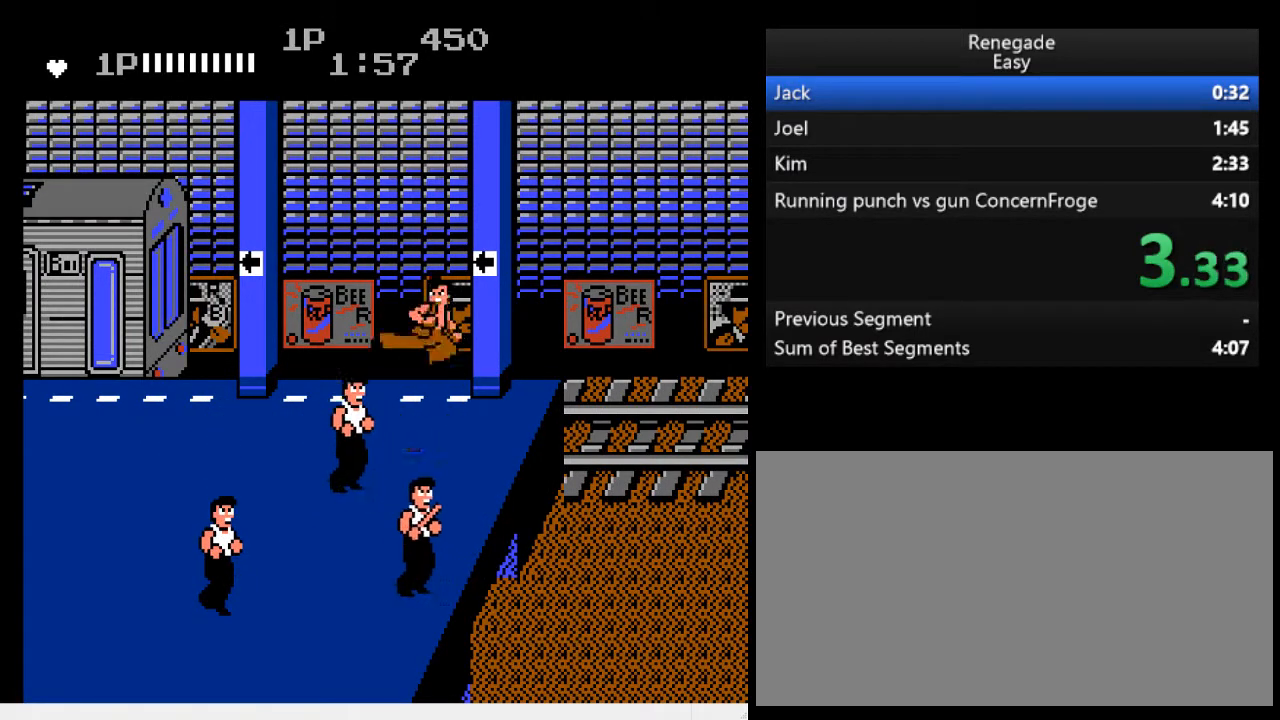
{"buttons": [], "events": [[200, "A", "up"], [267, "B", "up"]]}
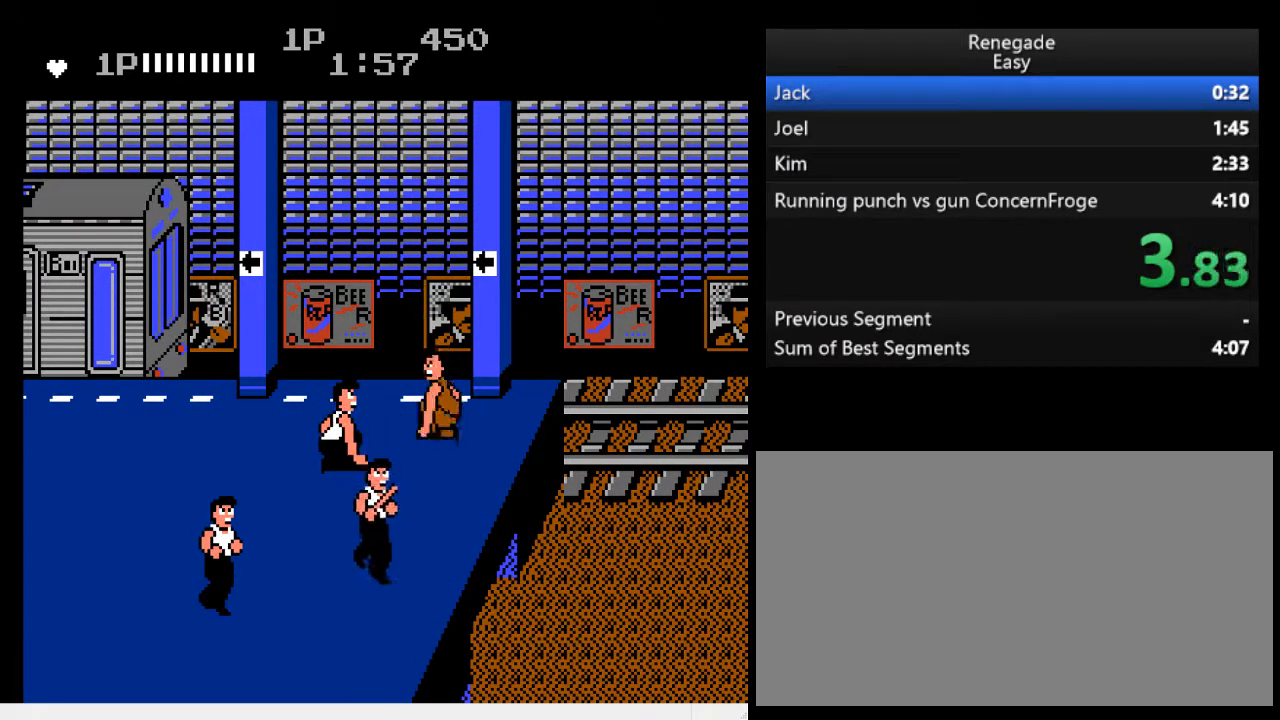
{"buttons": [], "events": [[33, "DPAD_RIGHT", "down"], [100, "DPAD_RIGHT", "up"], [167, "A", "down"], [167, "DPAD_RIGHT", "down"], [200, "B", "down"], [200, "DPAD_RIGHT", "up"], [400, "B", "up"], [433, "A", "up"]]}